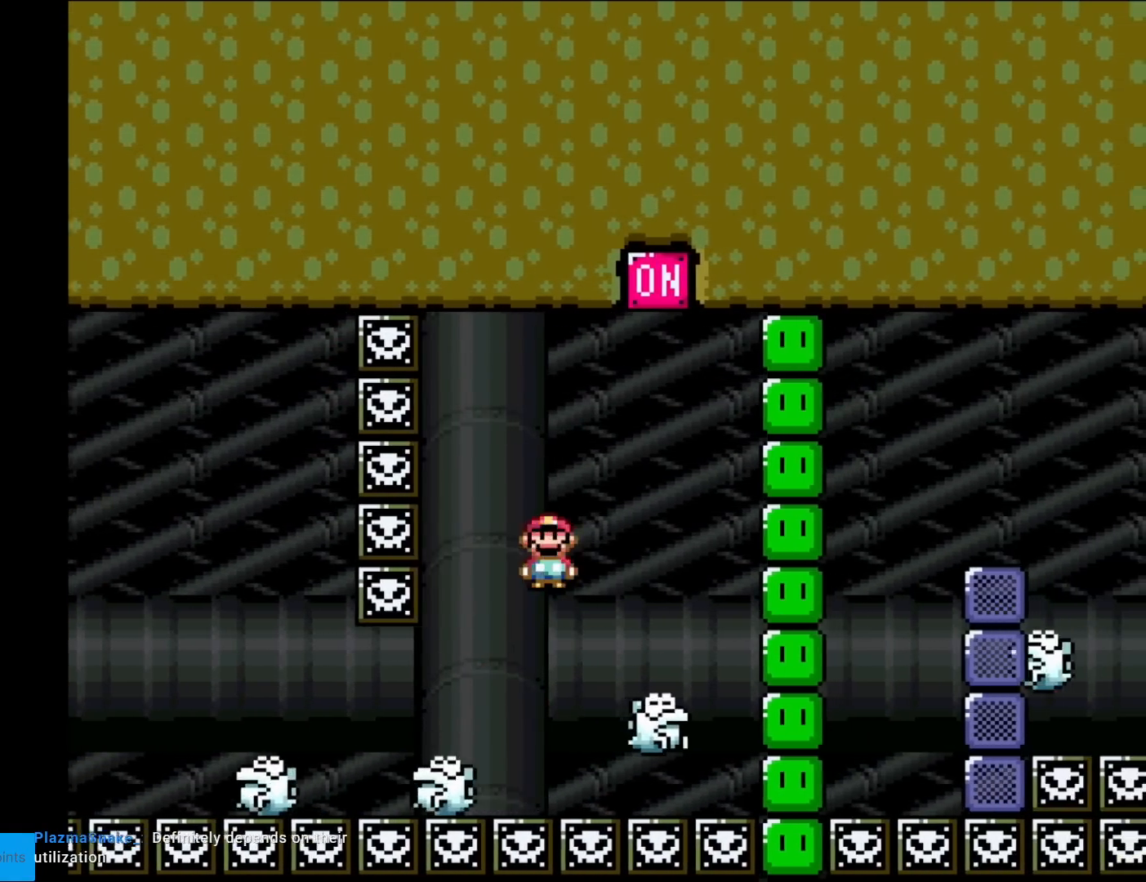
Gameplay with a controller (Nintendo layout); each line is a JSON object with the inputs held at the frame after it. "events" lists button and stick changes between this image and that frame as [ms after this image, input, new state], when the widget could be followed in between. Not read: L3 R3.
{"buttons": ["A", "X"], "events": [[17, "A", "up"], [367, "A", "down"], [367, "DPAD_RIGHT", "up"]]}
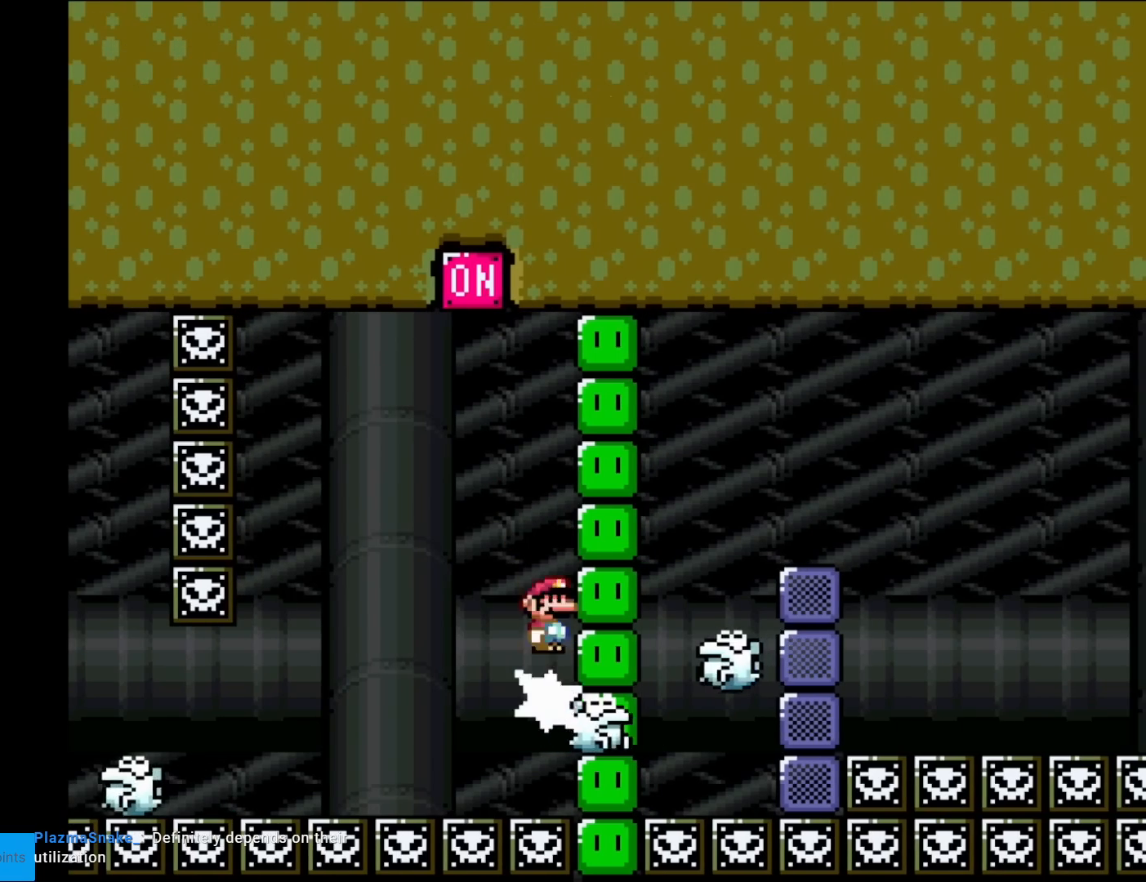
{"buttons": ["A", "X"], "events": [[83, "A", "up"], [183, "A", "down"], [334, "A", "up"], [400, "A", "down"]]}
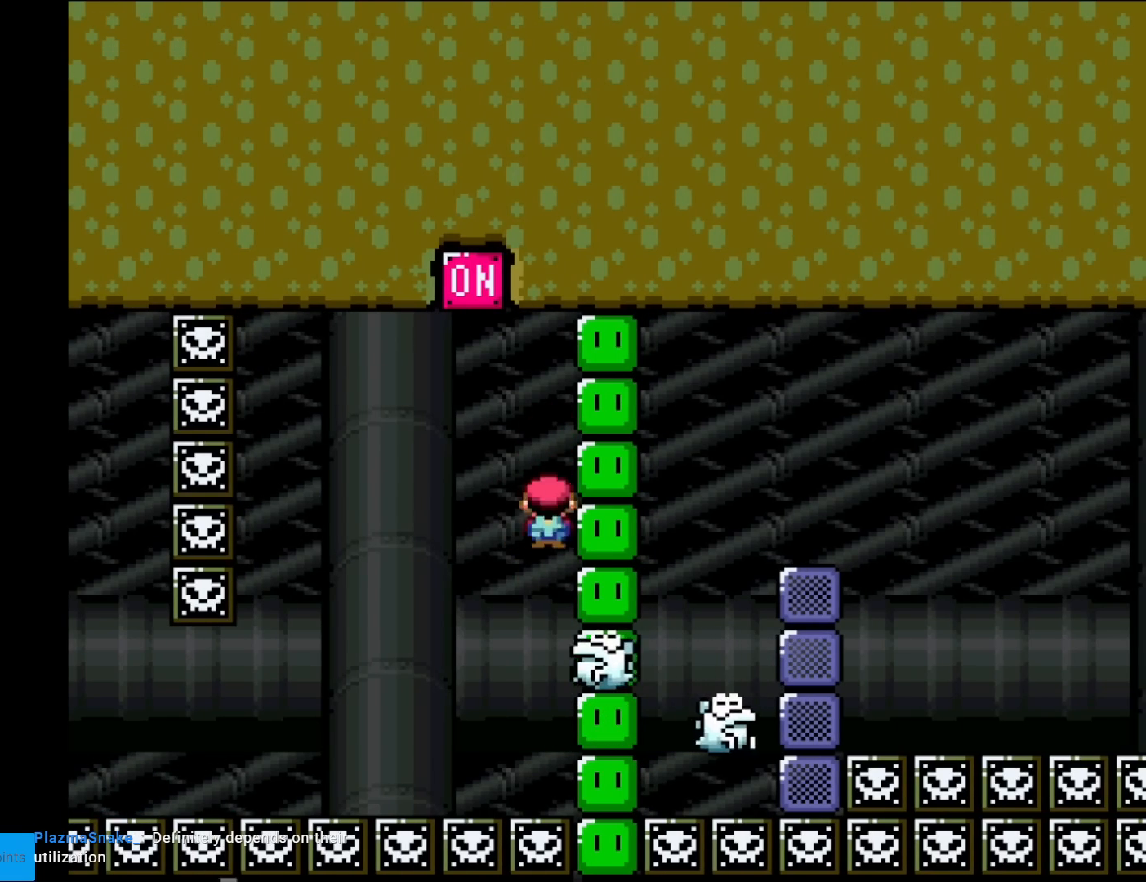
{"buttons": ["A", "X"], "events": [[134, "DPAD_LEFT", "down"], [384, "DPAD_LEFT", "up"]]}
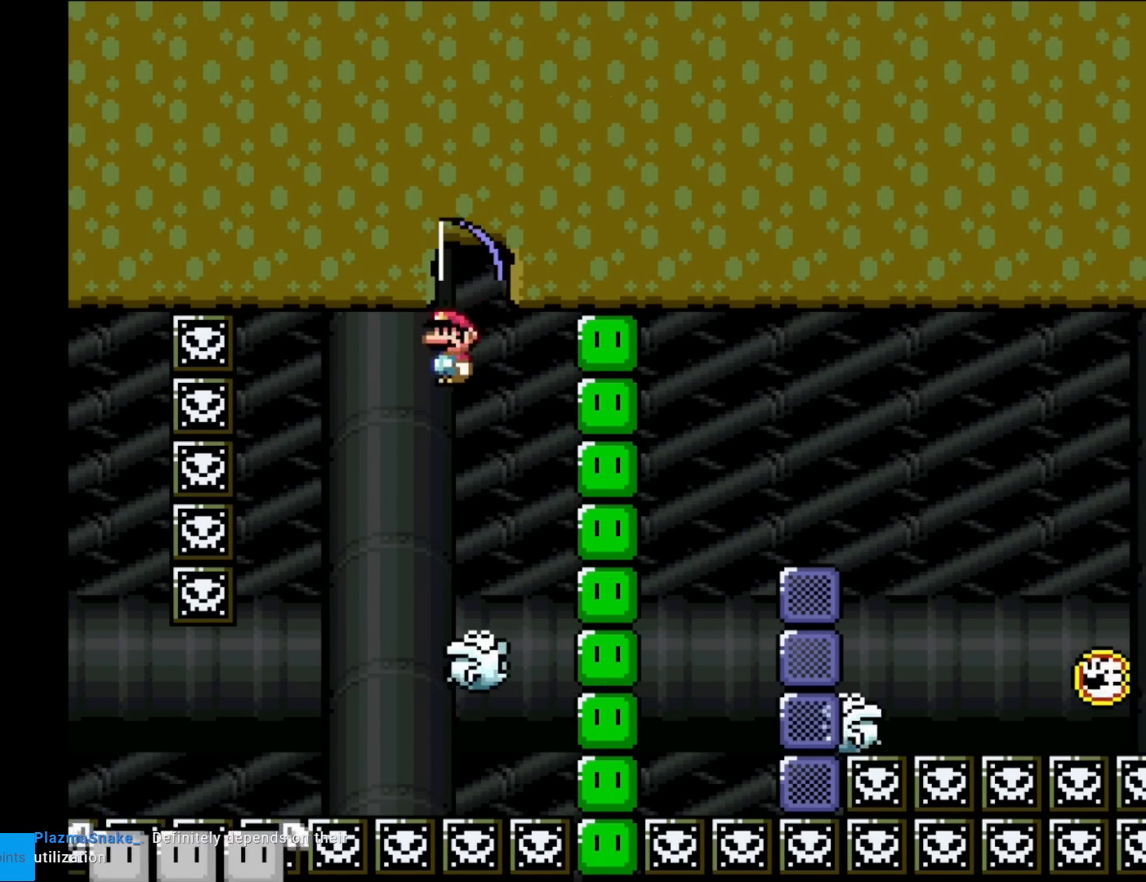
{"buttons": ["X"], "events": [[200, "DPAD_RIGHT", "down"], [417, "A", "up"], [417, "DPAD_RIGHT", "up"]]}
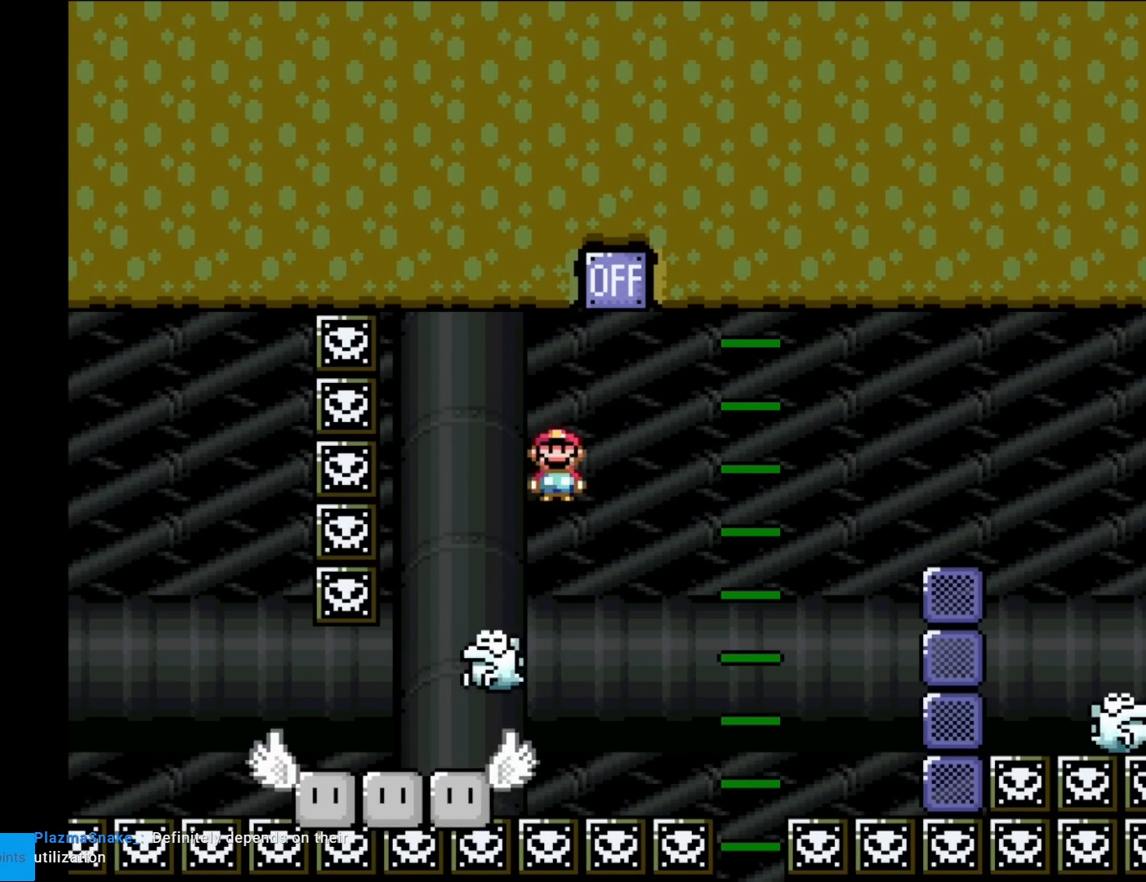
{"buttons": ["X", "DPAD_RIGHT"], "events": [[67, "A", "down"], [117, "DPAD_LEFT", "down"], [367, "A", "up"], [384, "DPAD_LEFT", "up"], [467, "DPAD_RIGHT", "down"]]}
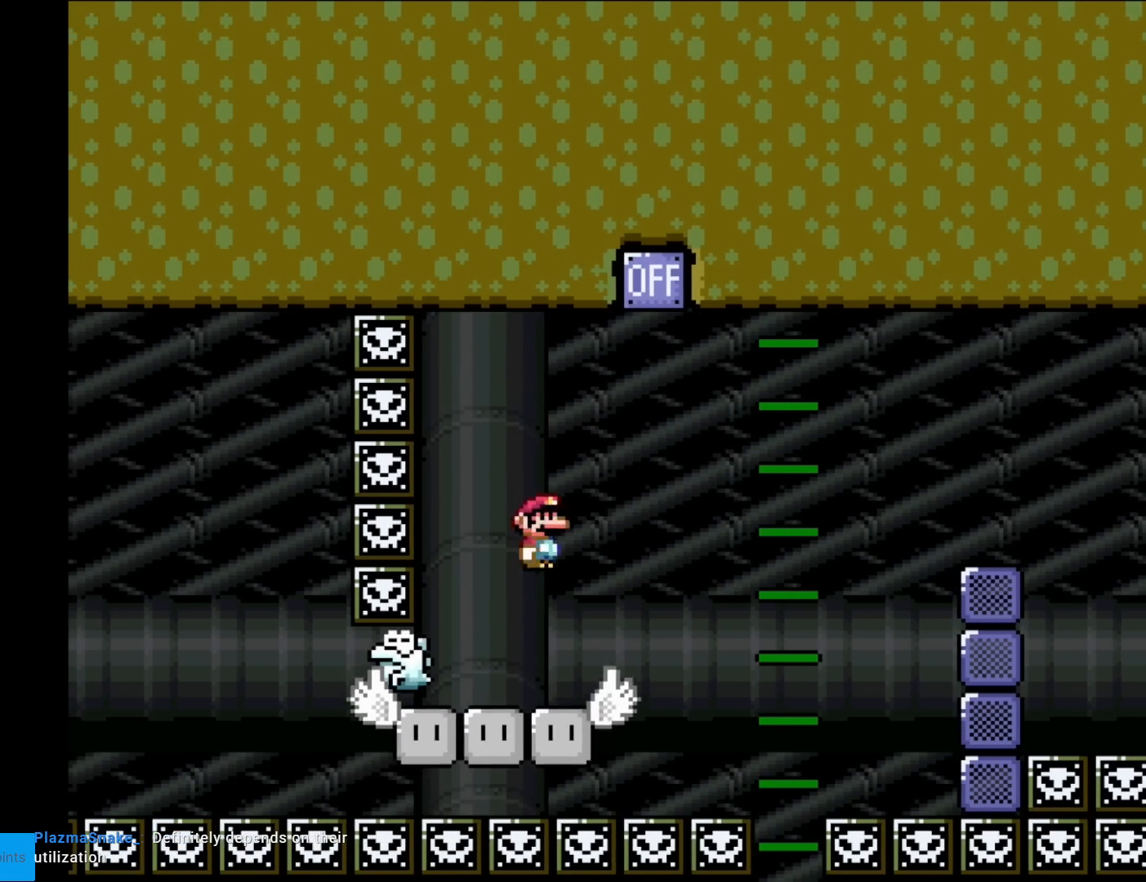
{"buttons": ["A", "X", "DPAD_RIGHT"], "events": [[350, "A", "down"]]}
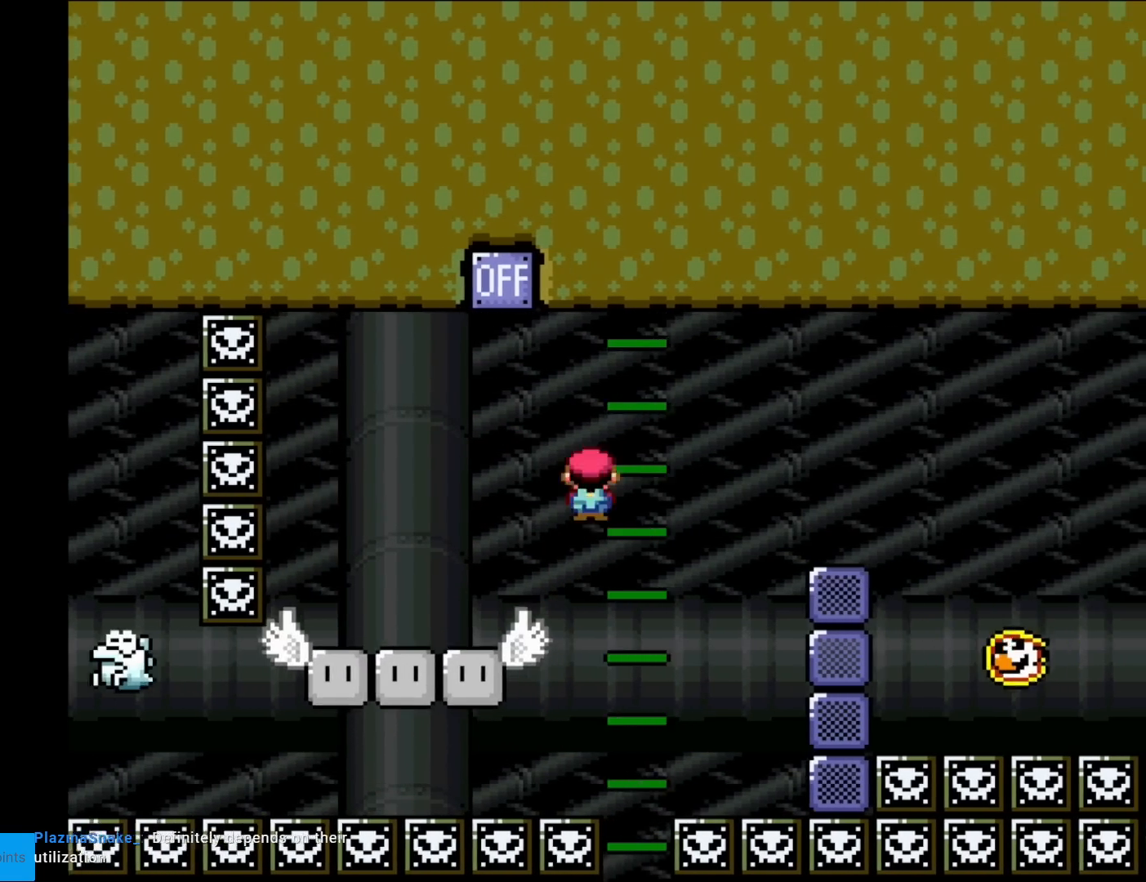
{"buttons": ["A", "X", "DPAD_RIGHT"], "events": []}
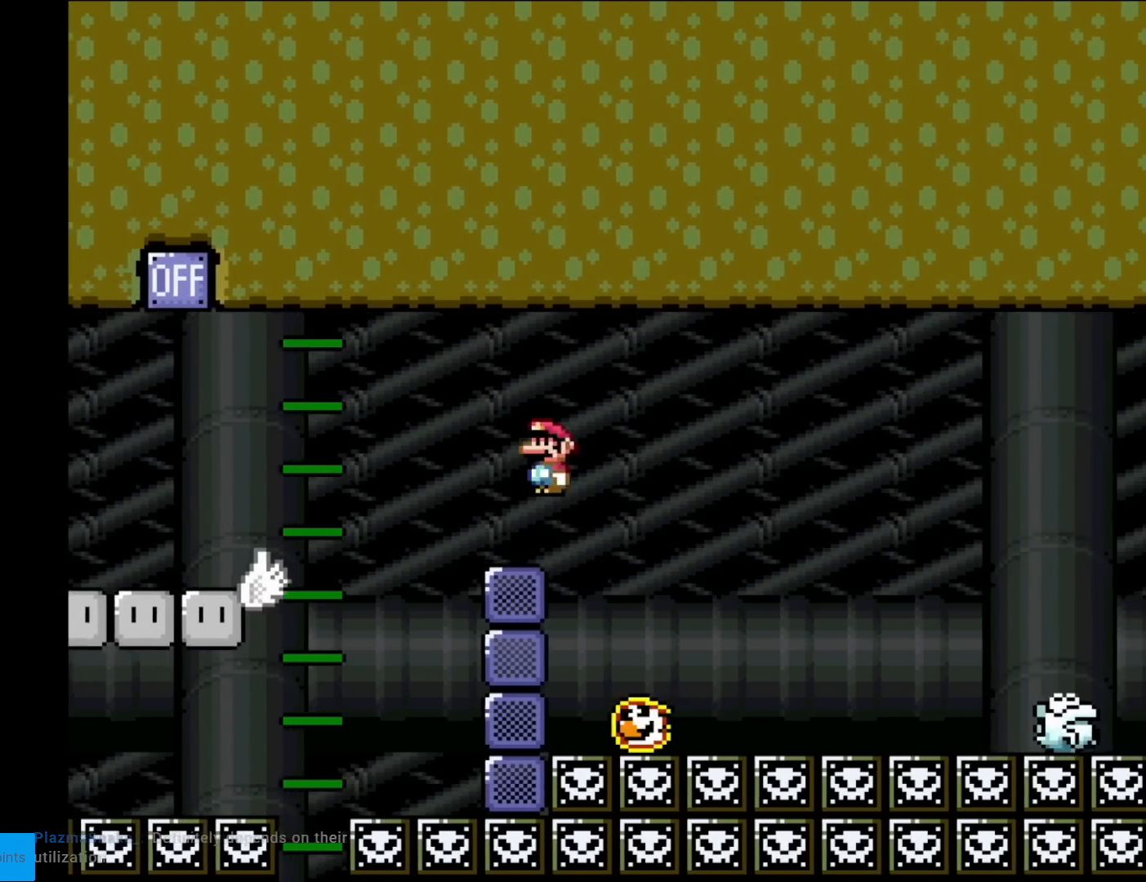
{"buttons": ["A", "X", "DPAD_RIGHT"], "events": [[83, "DPAD_RIGHT", "up"], [100, "DPAD_UP", "down"], [117, "DPAD_LEFT", "down"], [117, "DPAD_UP", "up"], [200, "DPAD_LEFT", "up"], [217, "DPAD_RIGHT", "down"]]}
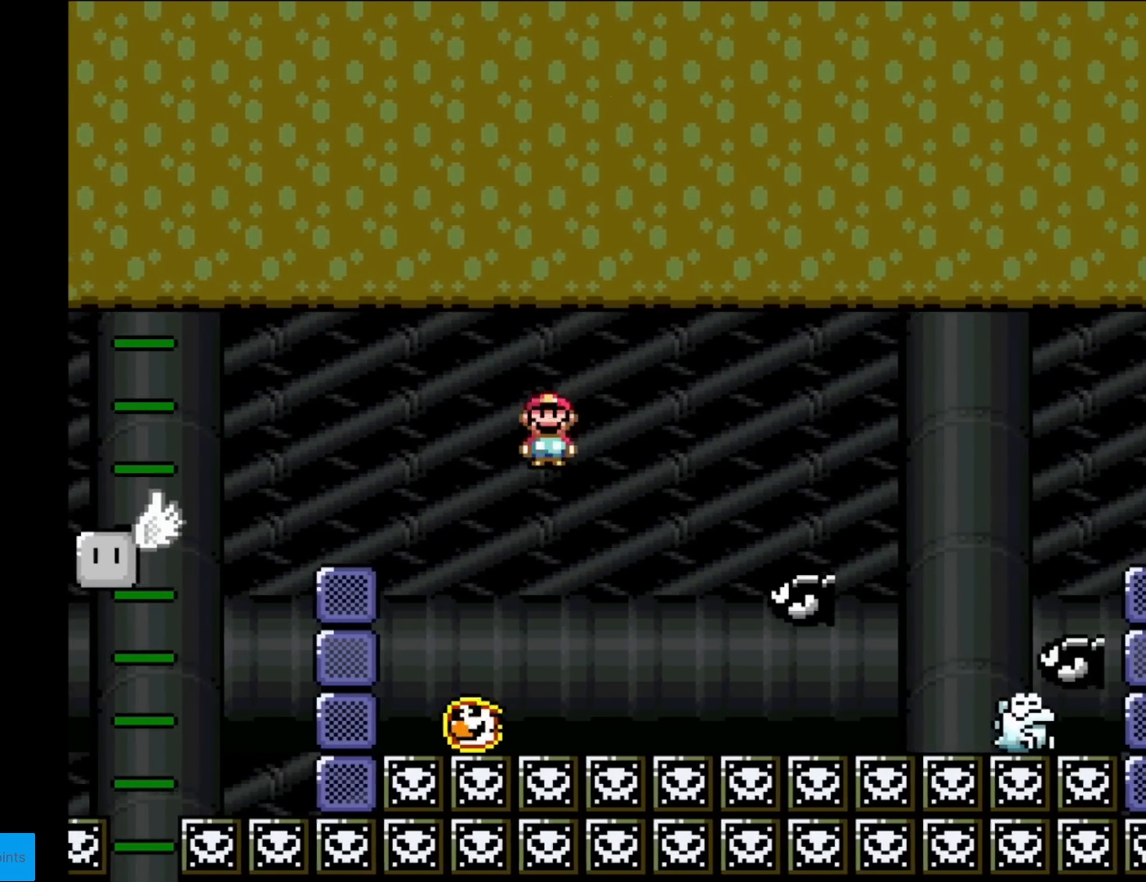
{"buttons": ["A", "X", "DPAD_LEFT"], "events": [[34, "DPAD_RIGHT", "up"], [167, "DPAD_LEFT", "down"], [334, "DPAD_LEFT", "up"], [434, "DPAD_LEFT", "down"]]}
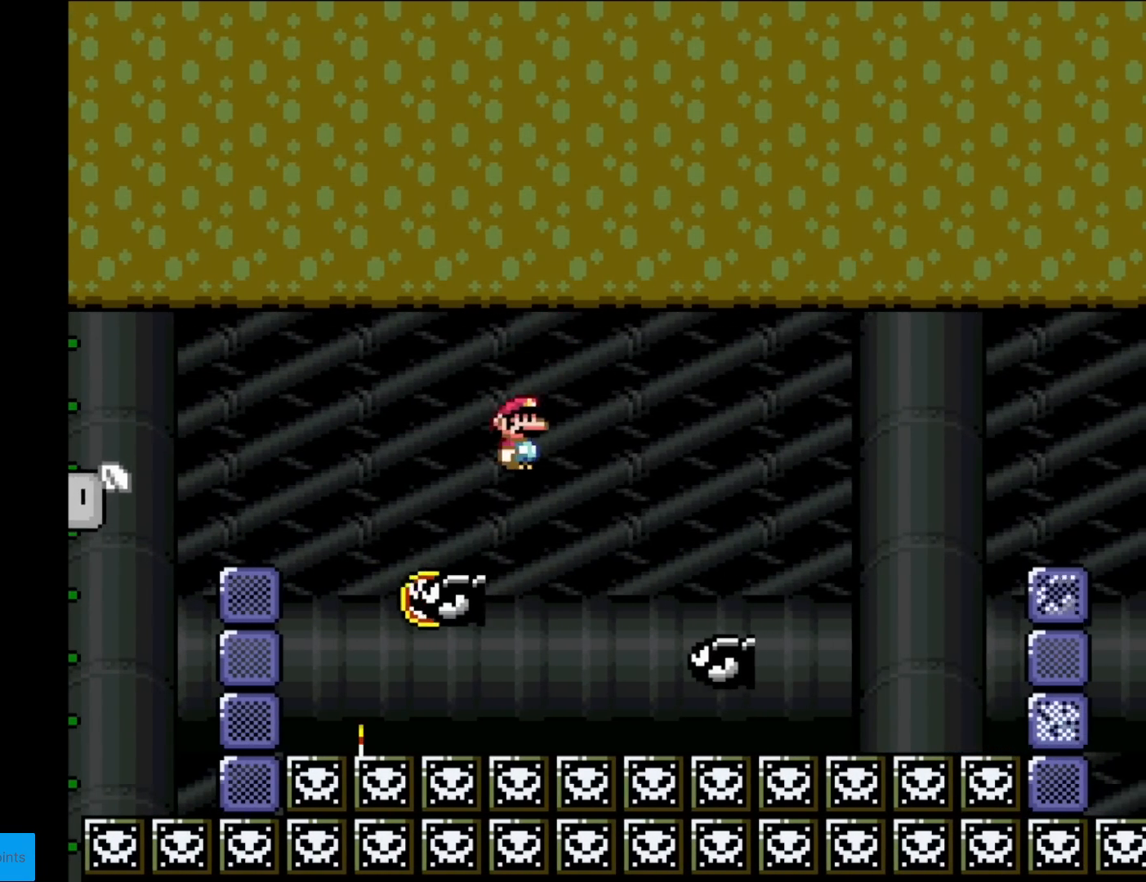
{"buttons": ["A", "X", "DPAD_RIGHT"], "events": [[33, "DPAD_LEFT", "up"], [83, "DPAD_LEFT", "down"], [350, "DPAD_DOWN", "down"], [350, "DPAD_LEFT", "up"], [367, "DPAD_DOWN", "up"], [367, "DPAD_RIGHT", "down"]]}
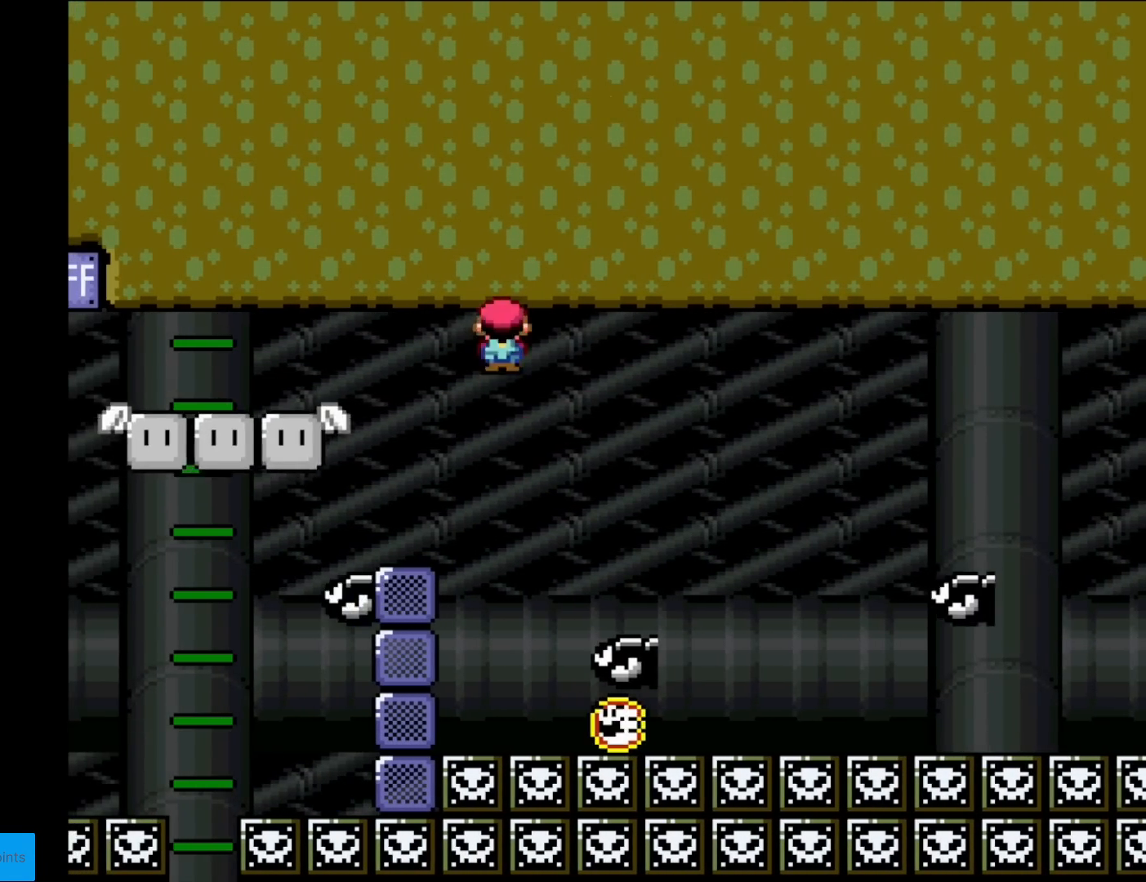
{"buttons": ["A", "X", "DPAD_LEFT"], "events": [[284, "DPAD_RIGHT", "up"], [334, "DPAD_LEFT", "down"]]}
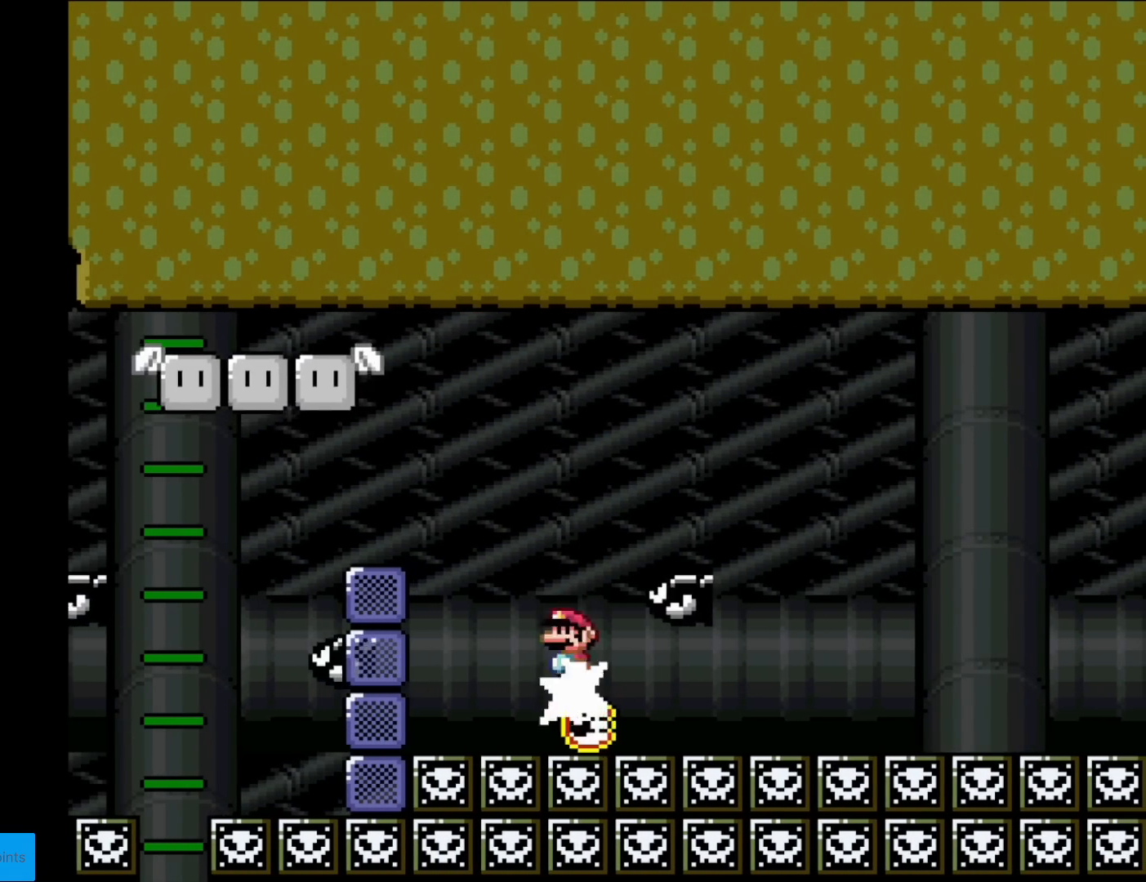
{"buttons": ["A", "X", "DPAD_LEFT"], "events": [[117, "DPAD_LEFT", "up"], [117, "DPAD_RIGHT", "down"], [367, "DPAD_RIGHT", "up"], [384, "DPAD_UP", "down"], [400, "DPAD_LEFT", "down"], [400, "DPAD_UP", "up"]]}
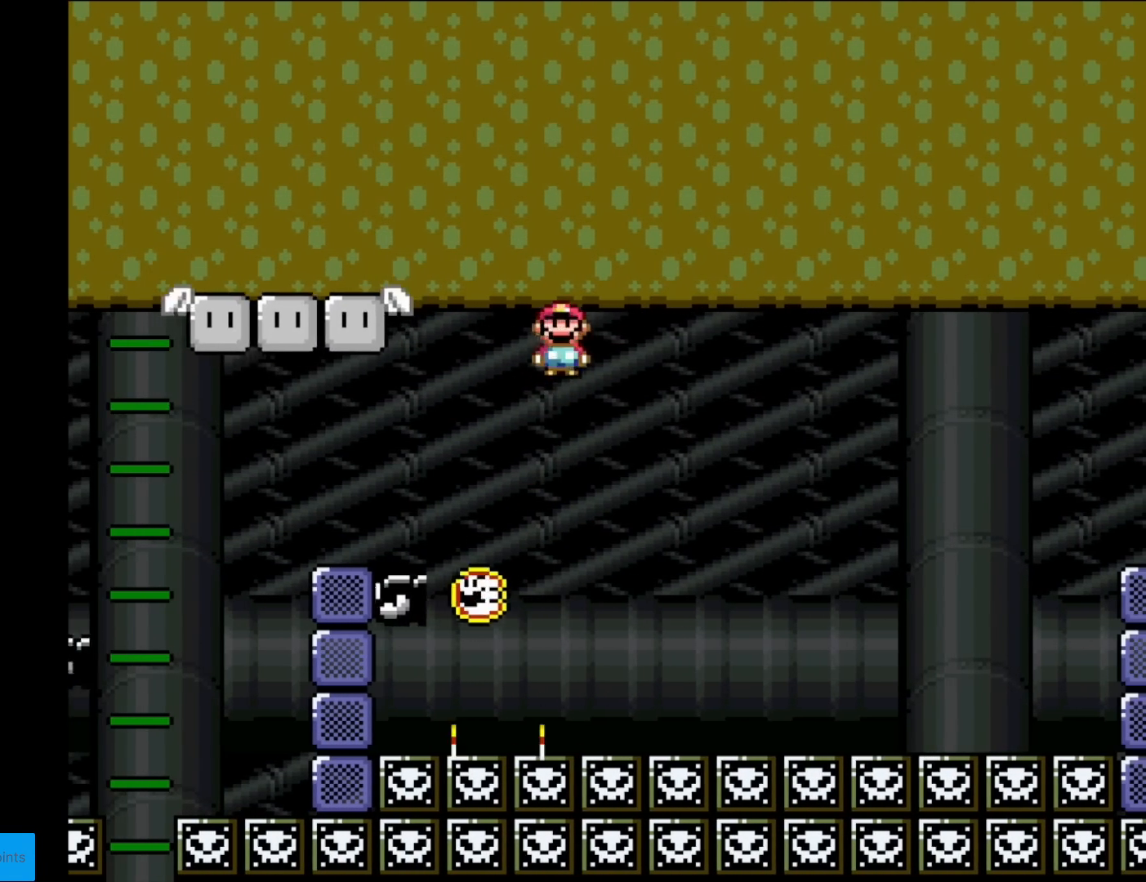
{"buttons": ["A", "X", "DPAD_RIGHT"], "events": [[84, "DPAD_LEFT", "up"], [201, "DPAD_LEFT", "down"], [401, "DPAD_LEFT", "up"], [434, "DPAD_RIGHT", "down"], [484, "DPAD_RIGHT", "up"], [501, "DPAD_RIGHT", "down"]]}
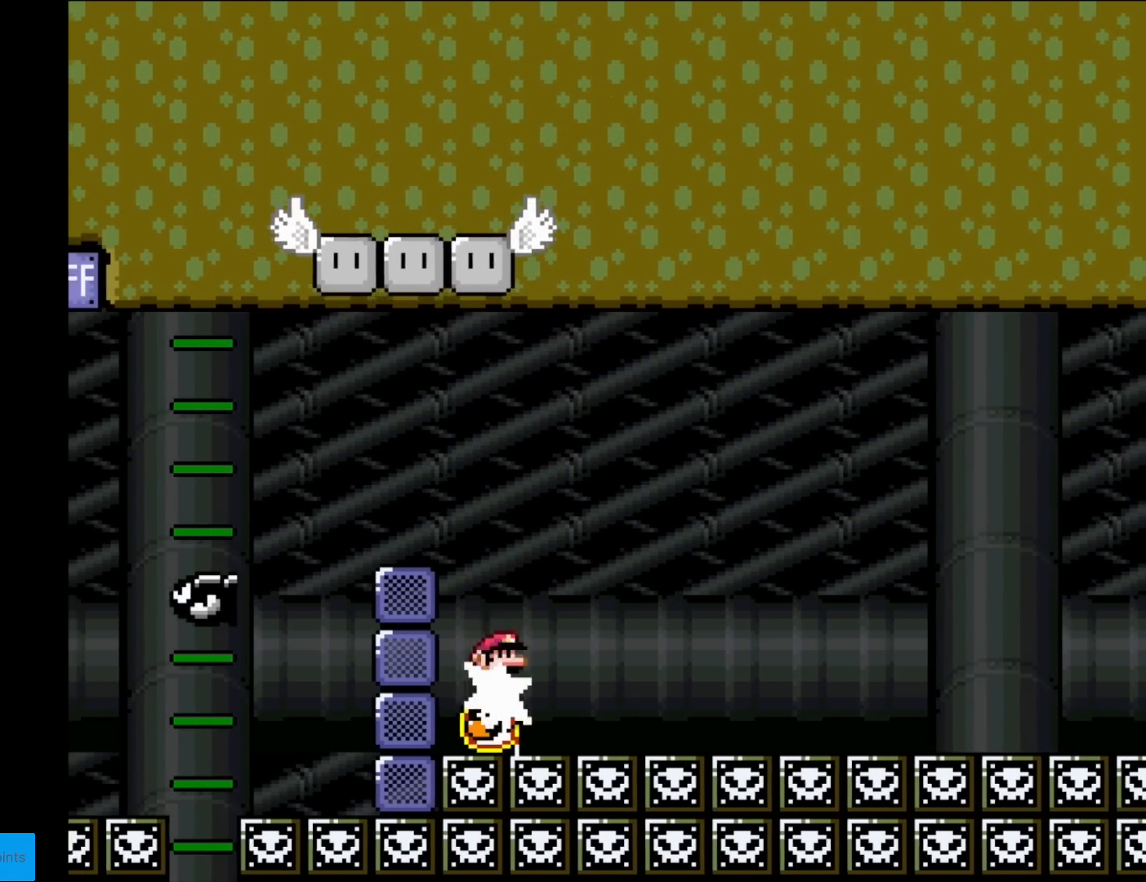
{"buttons": ["A", "X", "DPAD_LEFT"], "events": [[384, "DPAD_RIGHT", "up"], [400, "DPAD_UP", "down"], [417, "DPAD_LEFT", "down"], [417, "DPAD_UP", "up"]]}
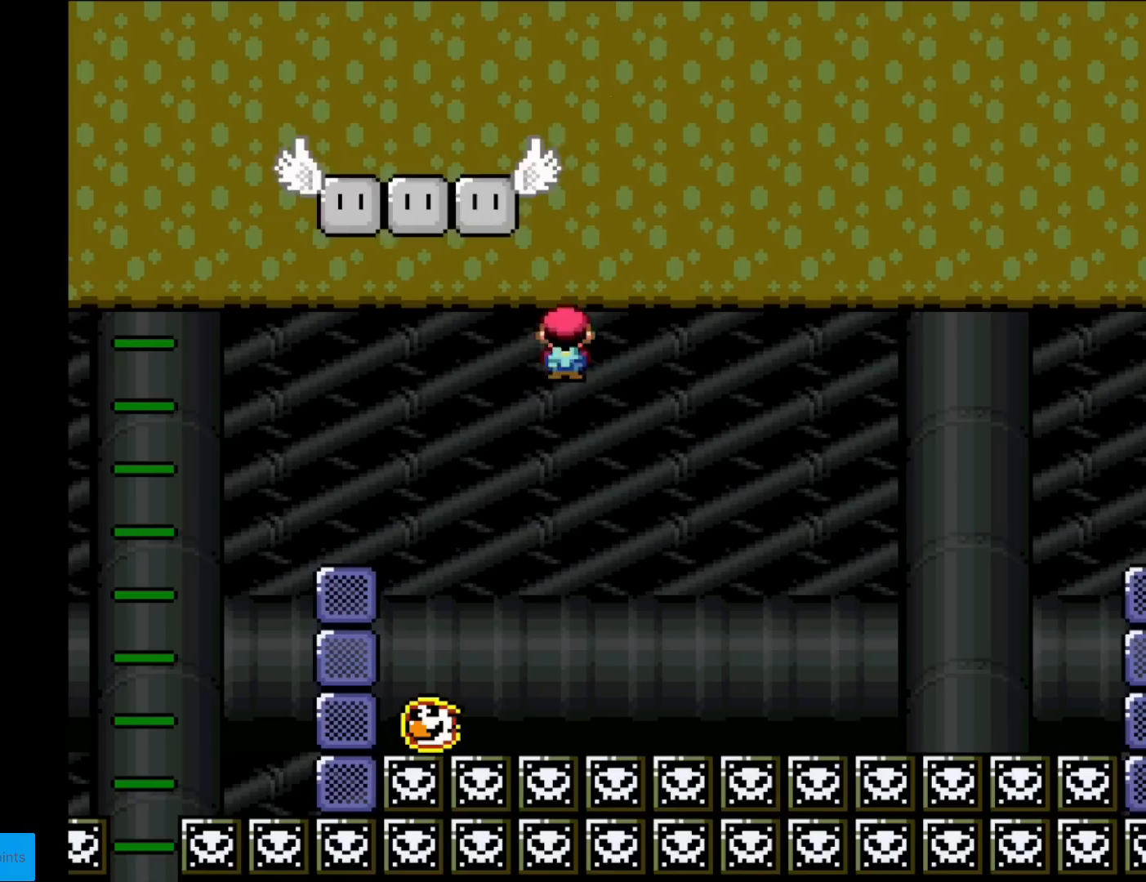
{"buttons": ["A", "X", "DPAD_RIGHT"], "events": [[284, "DPAD_LEFT", "up"], [317, "DPAD_RIGHT", "down"]]}
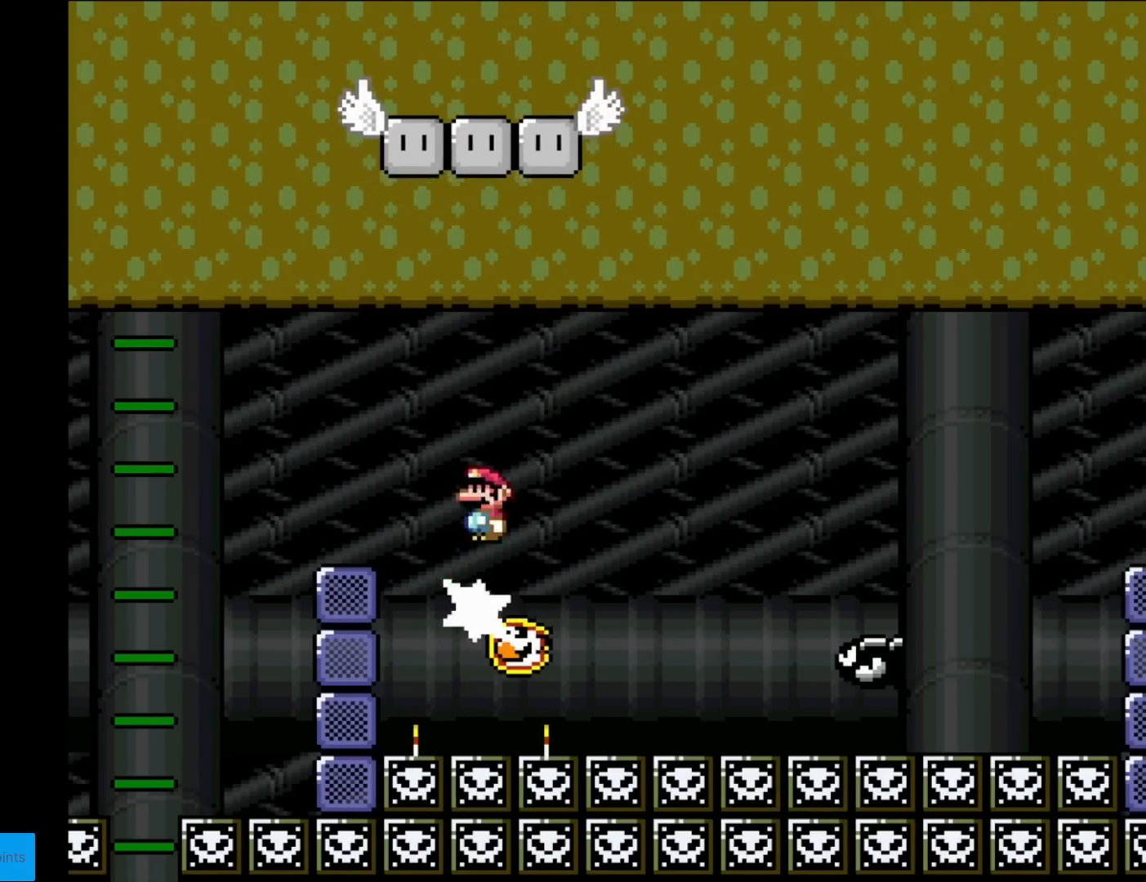
{"buttons": ["A", "X", "DPAD_LEFT"], "events": [[283, "DPAD_RIGHT", "up"], [317, "DPAD_UP", "down"], [334, "DPAD_LEFT", "down"], [334, "DPAD_UP", "up"]]}
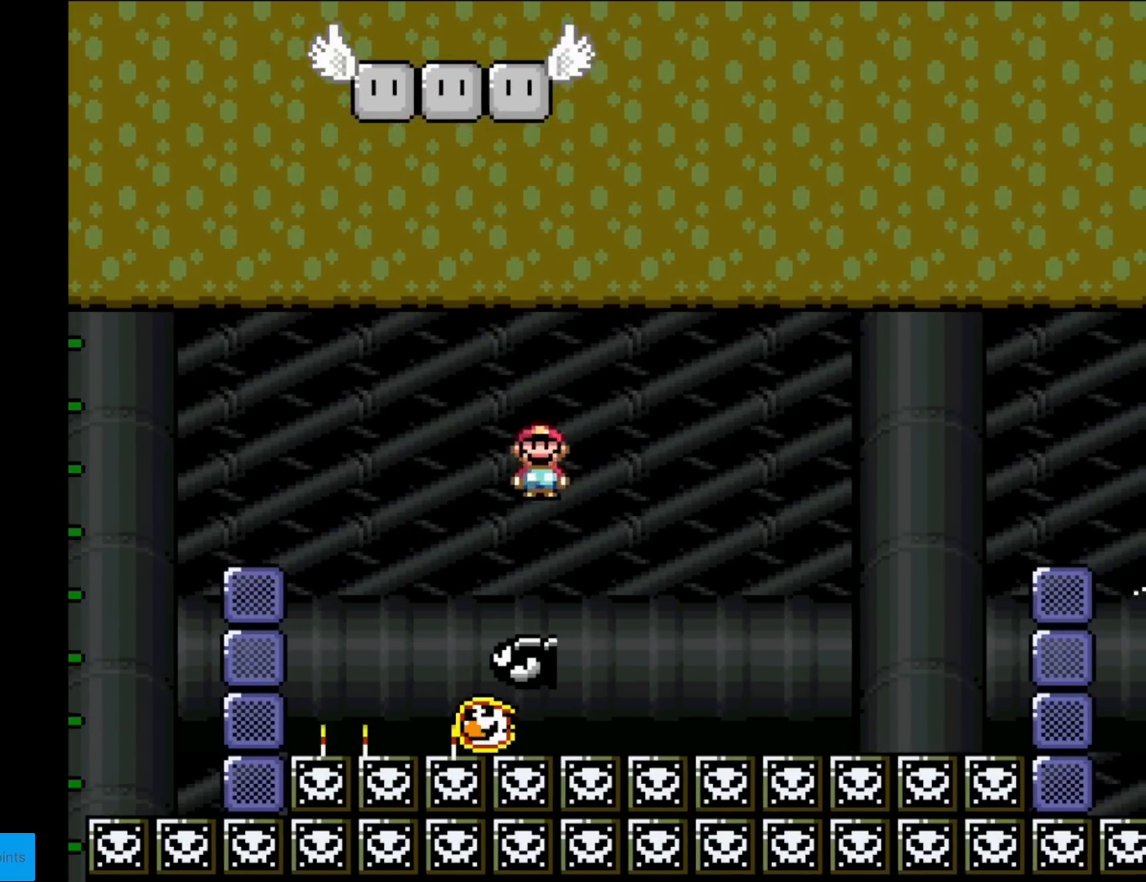
{"buttons": ["A", "X"], "events": [[84, "DPAD_LEFT", "up"], [234, "DPAD_RIGHT", "down"], [384, "DPAD_RIGHT", "up"]]}
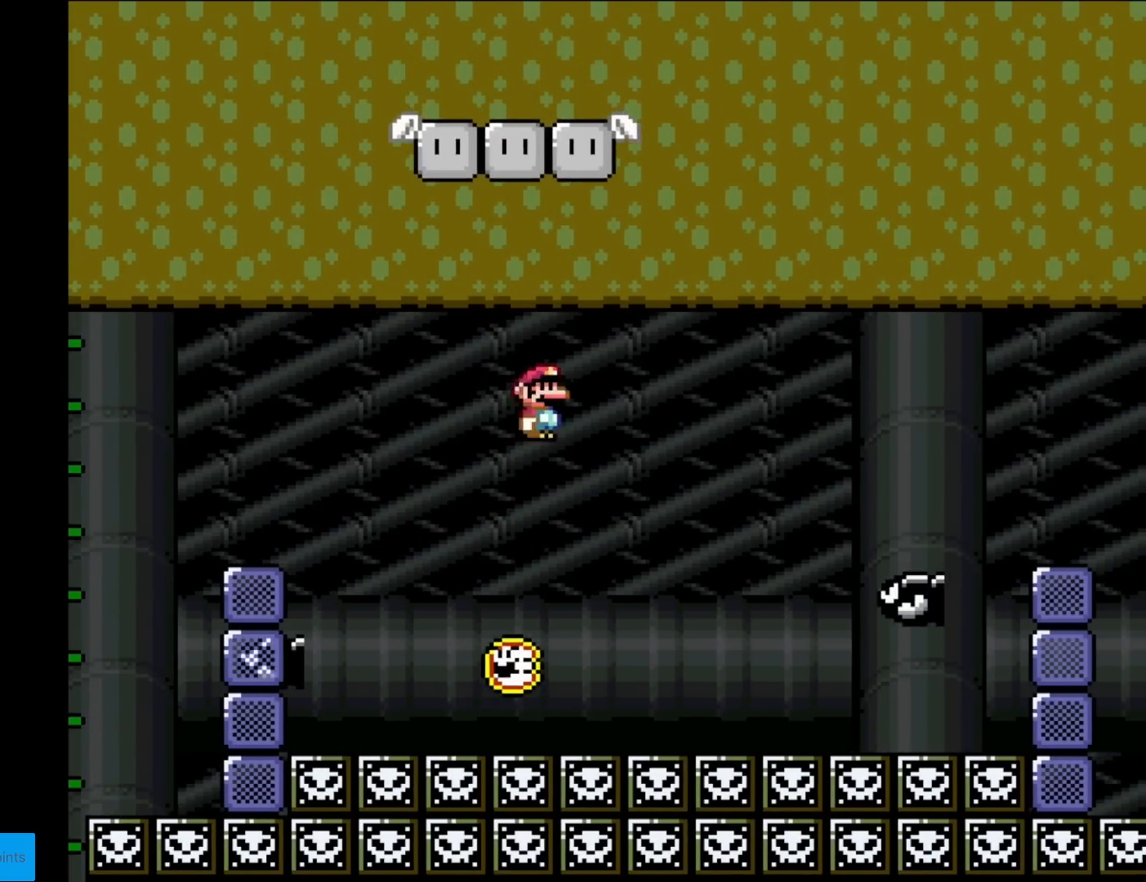
{"buttons": ["A", "X", "DPAD_LEFT"], "events": [[150, "DPAD_RIGHT", "down"], [267, "DPAD_RIGHT", "up"], [350, "DPAD_LEFT", "down"], [384, "DPAD_LEFT", "up"], [434, "DPAD_LEFT", "down"], [467, "DPAD_UP", "down"], [484, "DPAD_UP", "up"]]}
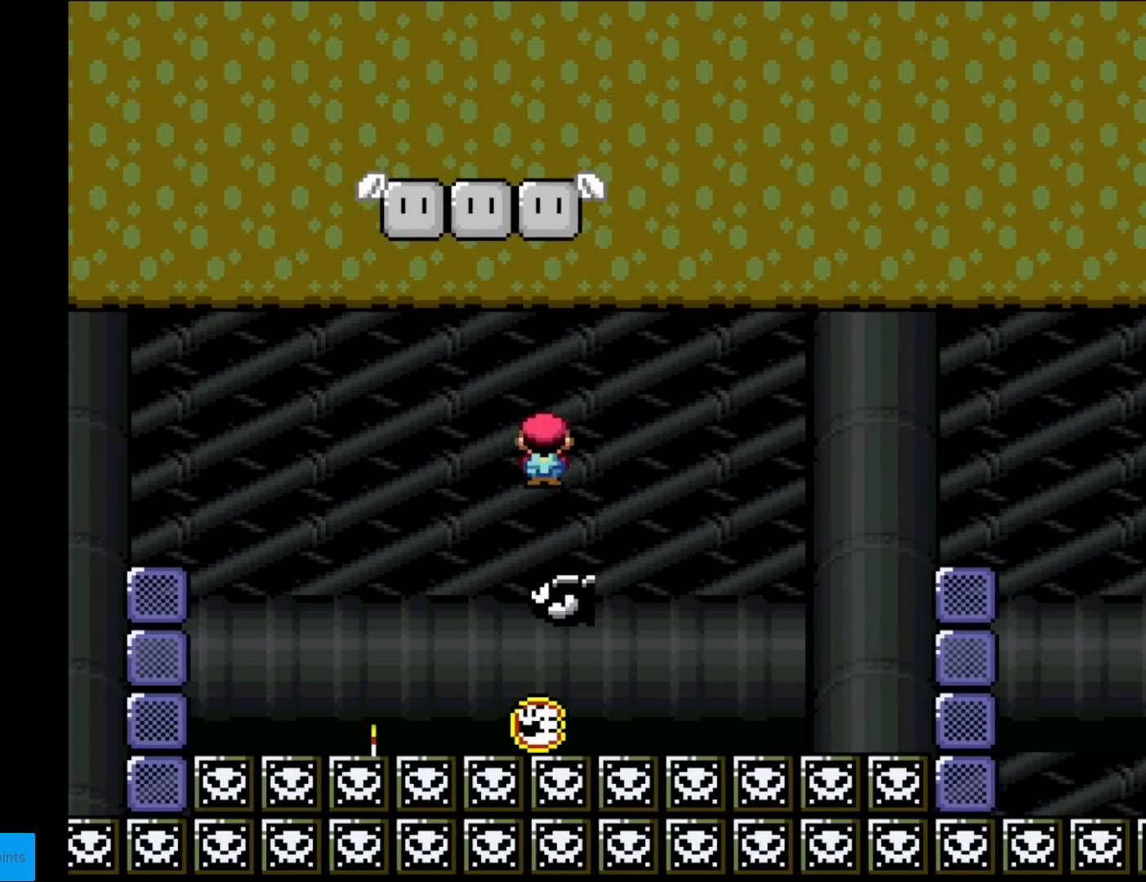
{"buttons": ["A", "X", "DPAD_RIGHT"], "events": [[134, "DPAD_LEFT", "up"], [151, "DPAD_RIGHT", "down"], [367, "DPAD_RIGHT", "up"], [384, "DPAD_UP", "down"], [401, "DPAD_LEFT", "down"], [401, "DPAD_UP", "up"], [484, "DPAD_LEFT", "up"], [484, "DPAD_RIGHT", "down"]]}
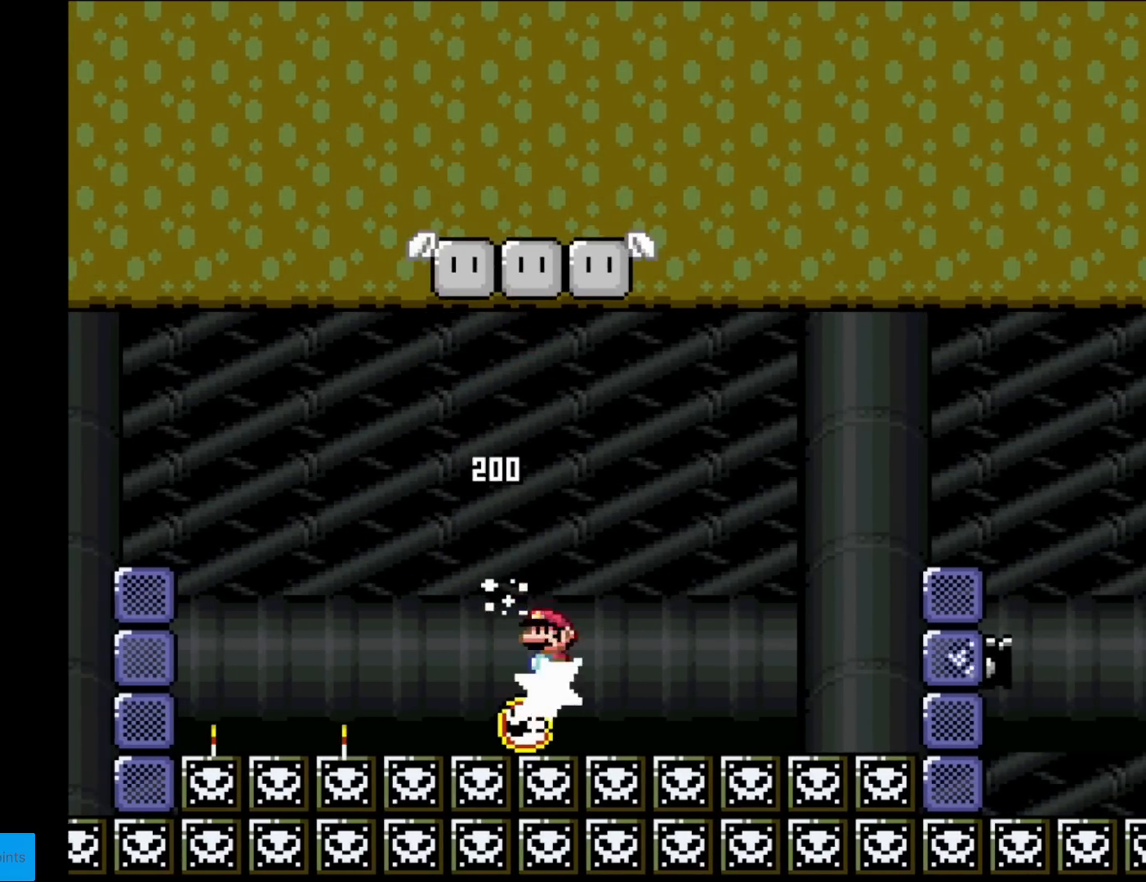
{"buttons": ["A", "X", "DPAD_LEFT"], "events": [[317, "DPAD_RIGHT", "up"], [334, "DPAD_LEFT", "down"]]}
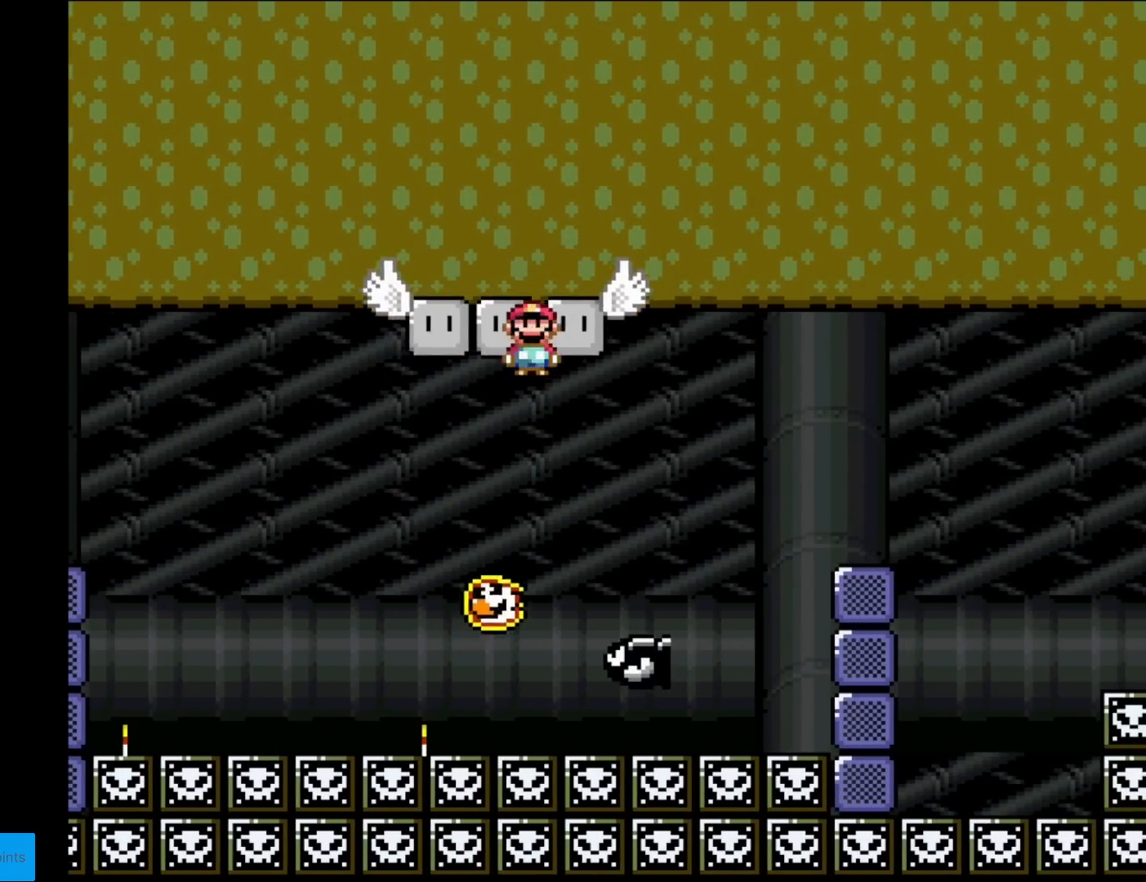
{"buttons": ["A", "X", "DPAD_RIGHT"], "events": [[16, "DPAD_LEFT", "up"], [217, "DPAD_RIGHT", "down"]]}
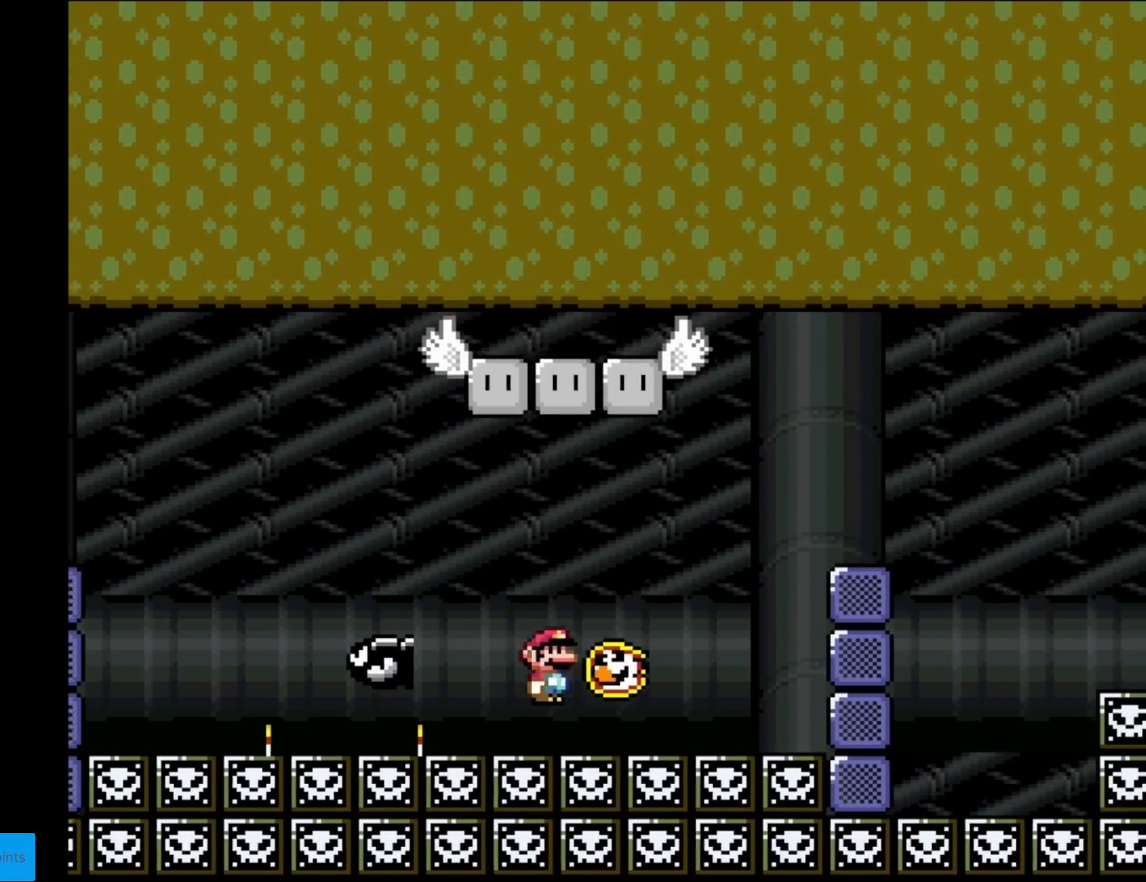
{"buttons": [], "events": [[184, "DPAD_RIGHT", "up"], [401, "A", "up"], [401, "X", "up"]]}
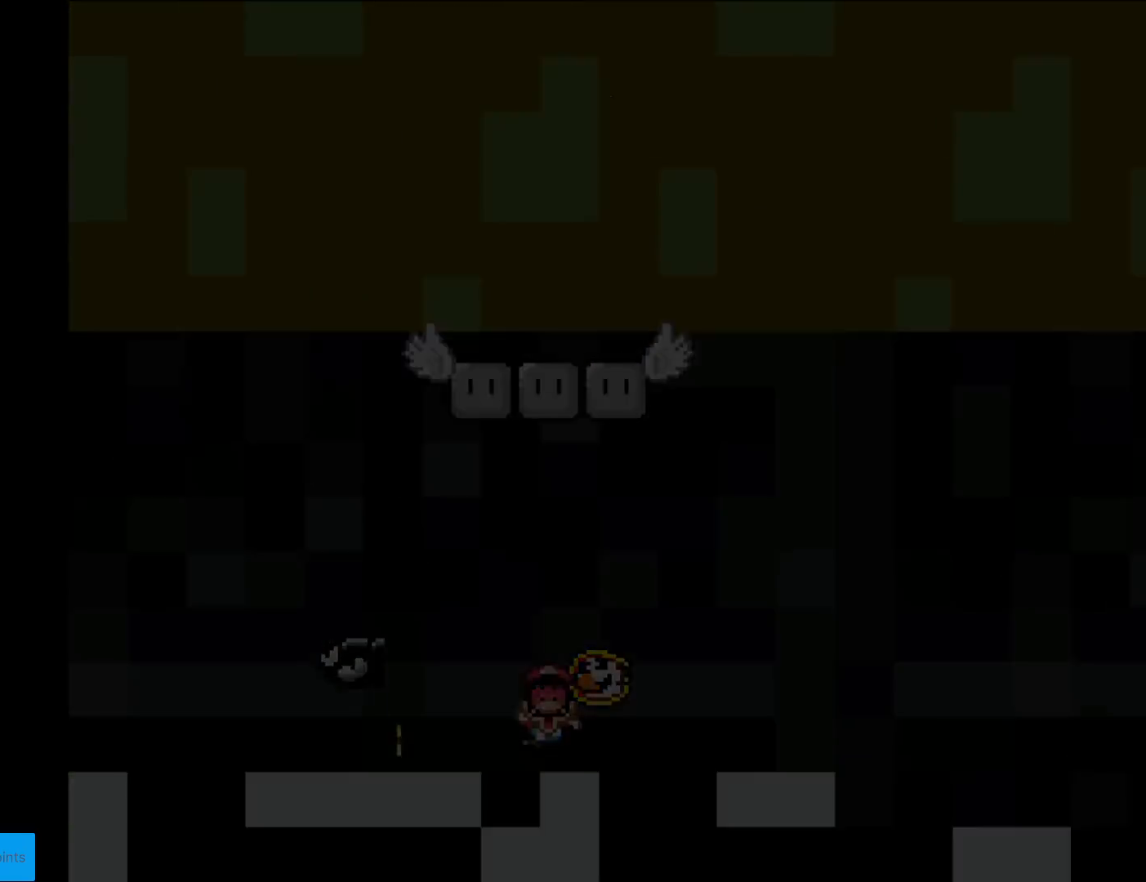
{"buttons": [], "events": []}
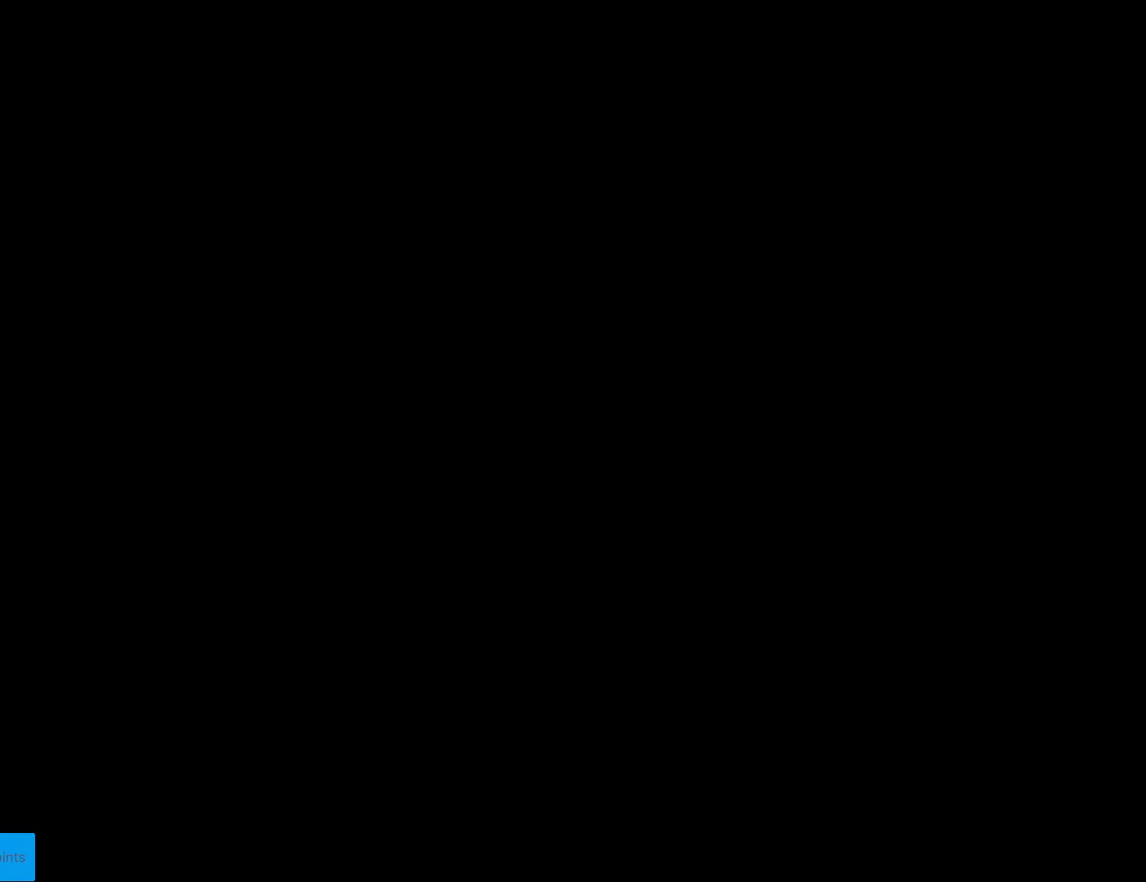
{"buttons": [], "events": []}
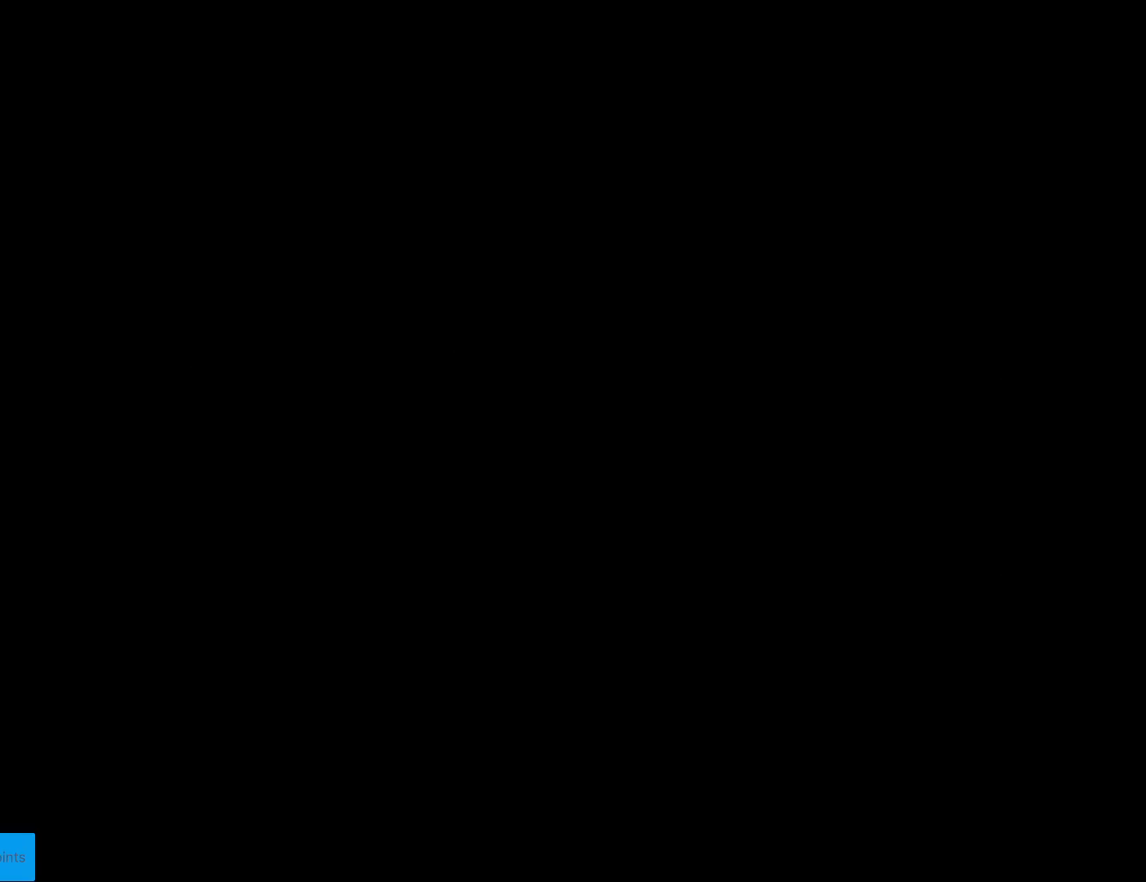
{"buttons": [], "events": []}
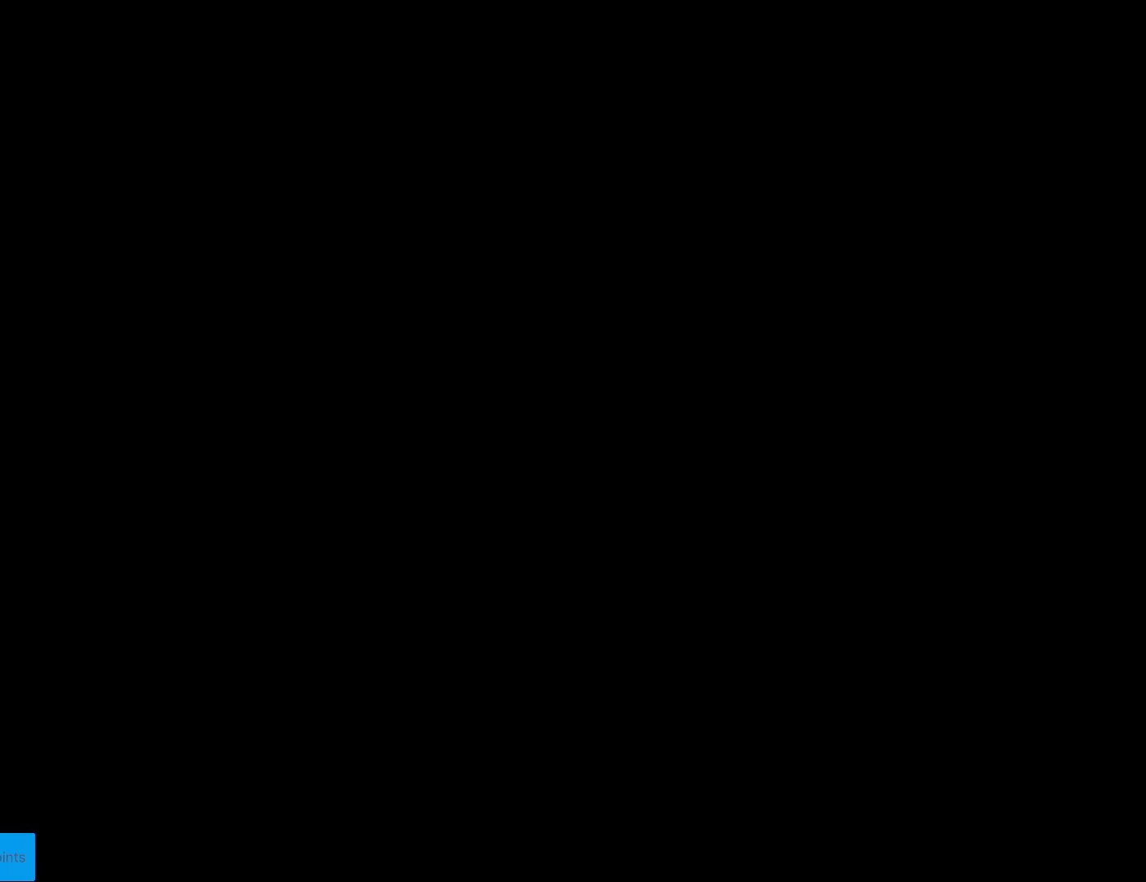
{"buttons": [], "events": []}
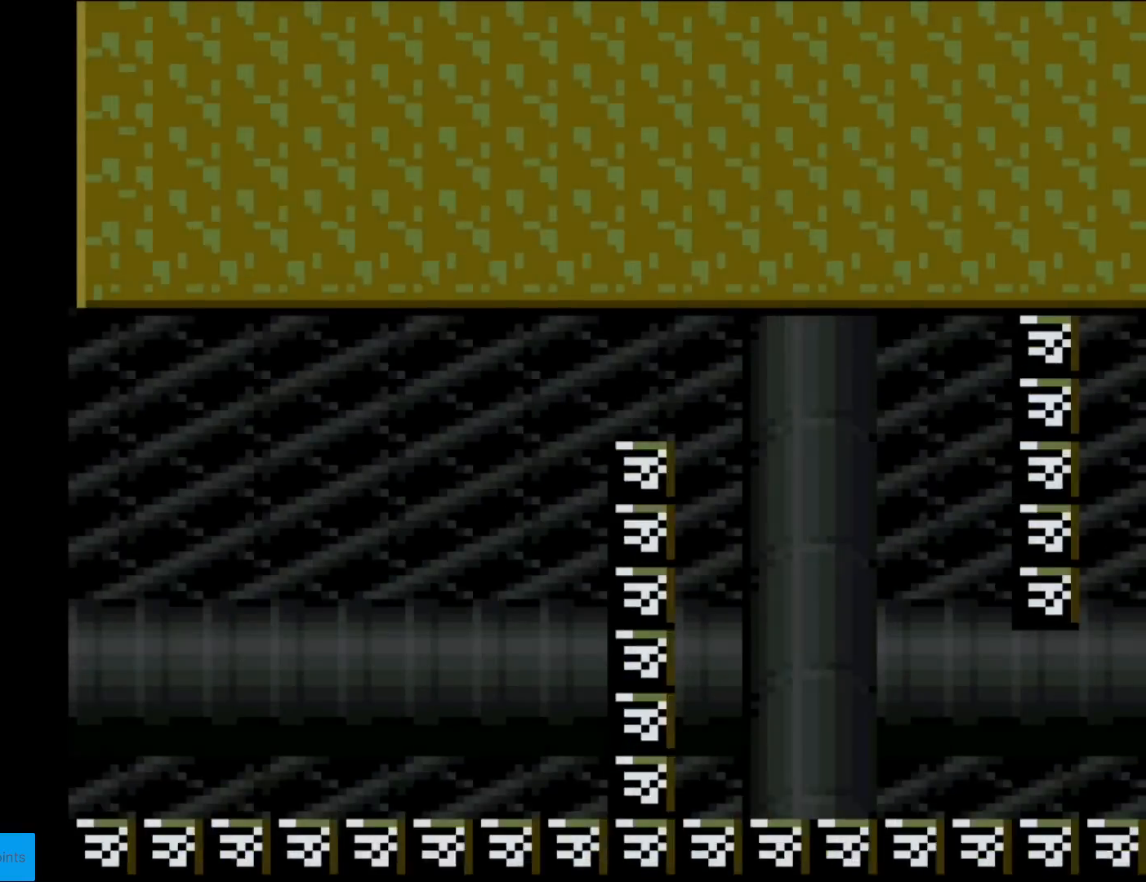
{"buttons": [], "events": []}
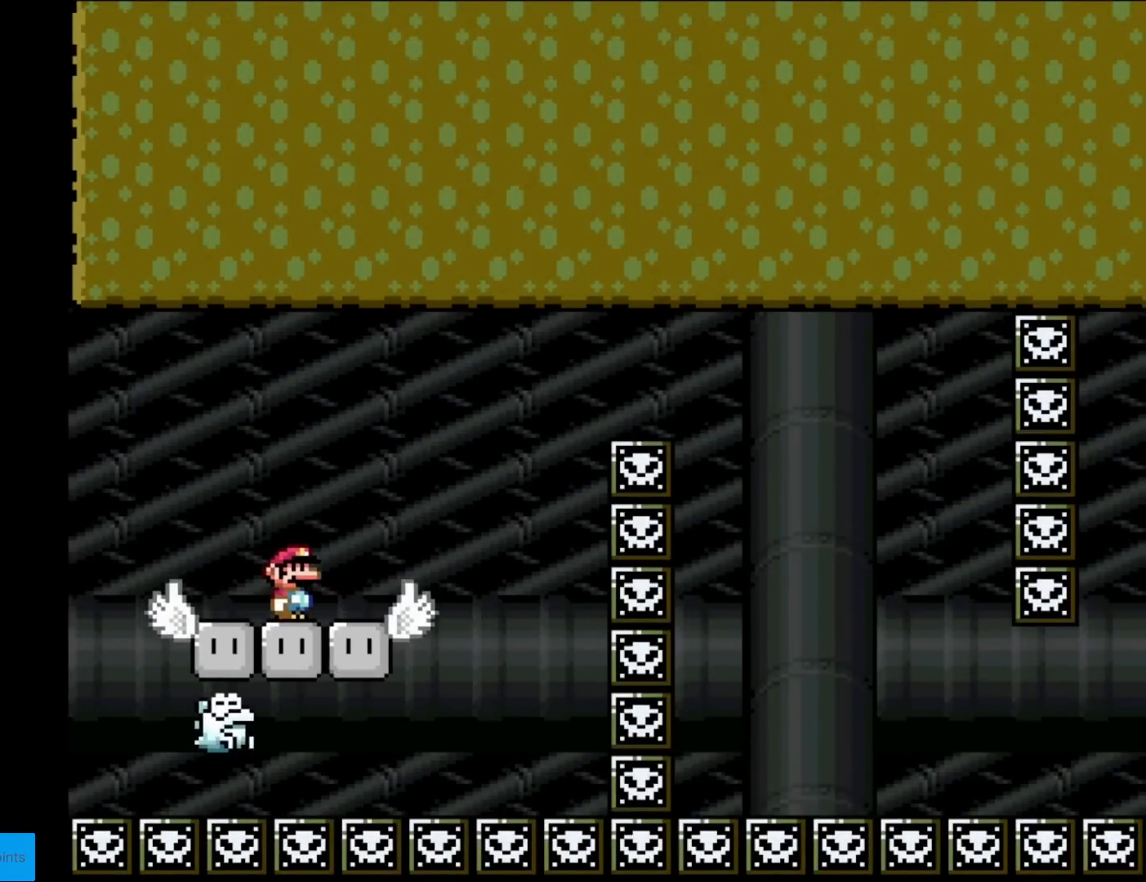
{"buttons": ["A", "DPAD_RIGHT"], "events": [[200, "A", "down"], [451, "DPAD_RIGHT", "down"]]}
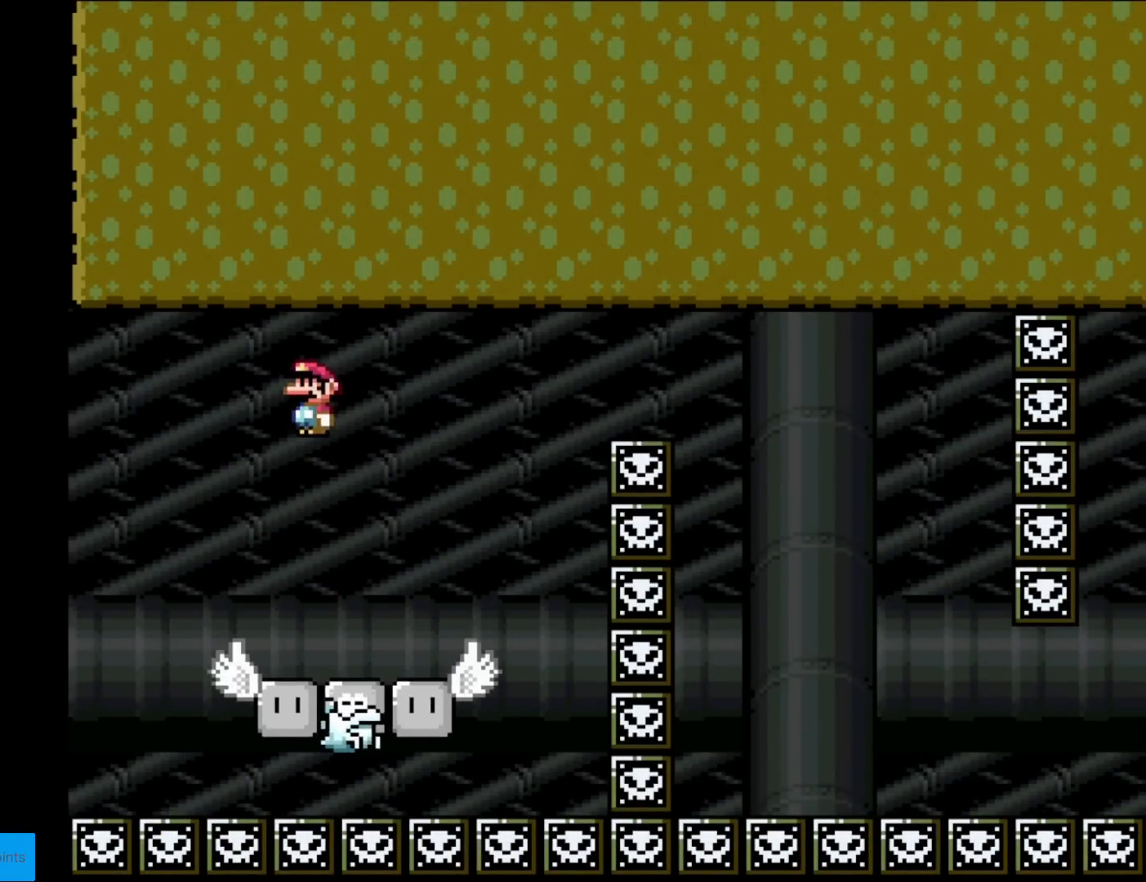
{"buttons": ["A", "X"], "events": [[116, "DPAD_RIGHT", "up"], [350, "DPAD_RIGHT", "down"], [417, "X", "down"], [484, "DPAD_RIGHT", "up"]]}
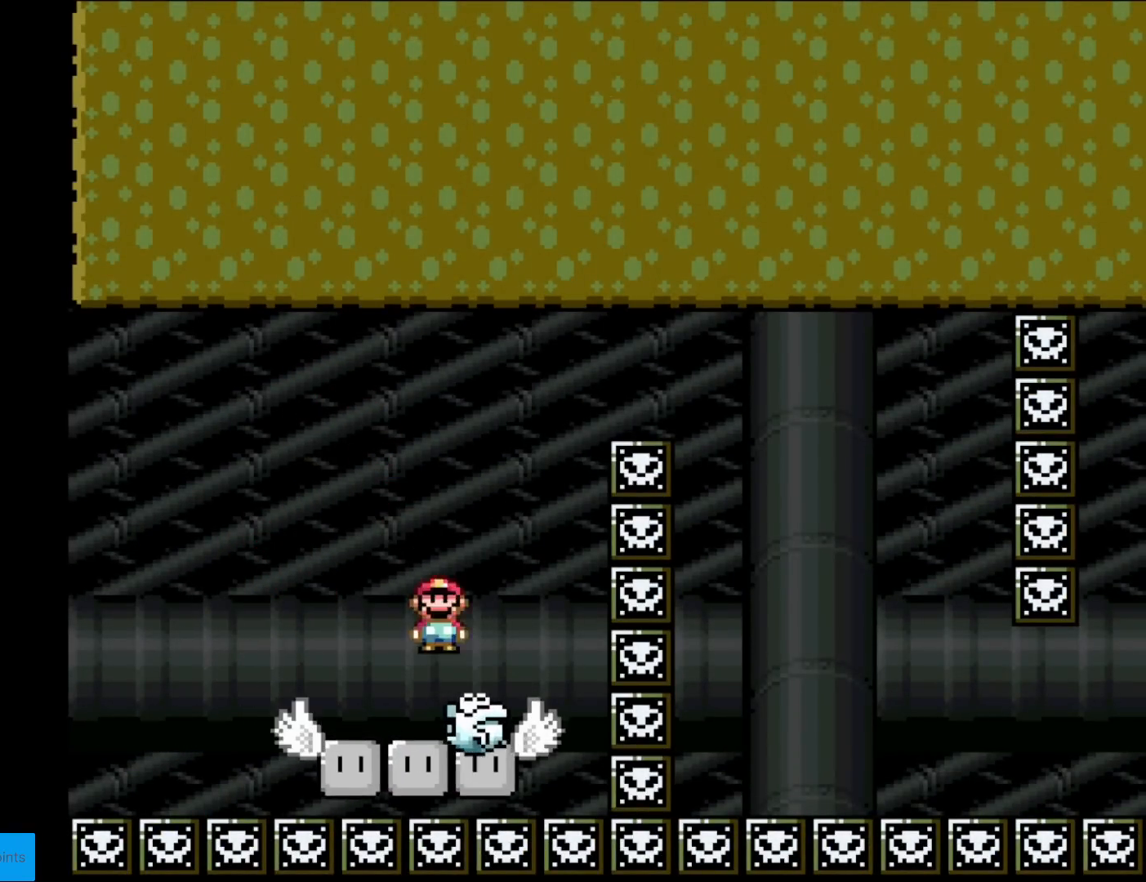
{"buttons": ["A", "X", "DPAD_RIGHT"], "events": [[417, "DPAD_RIGHT", "down"]]}